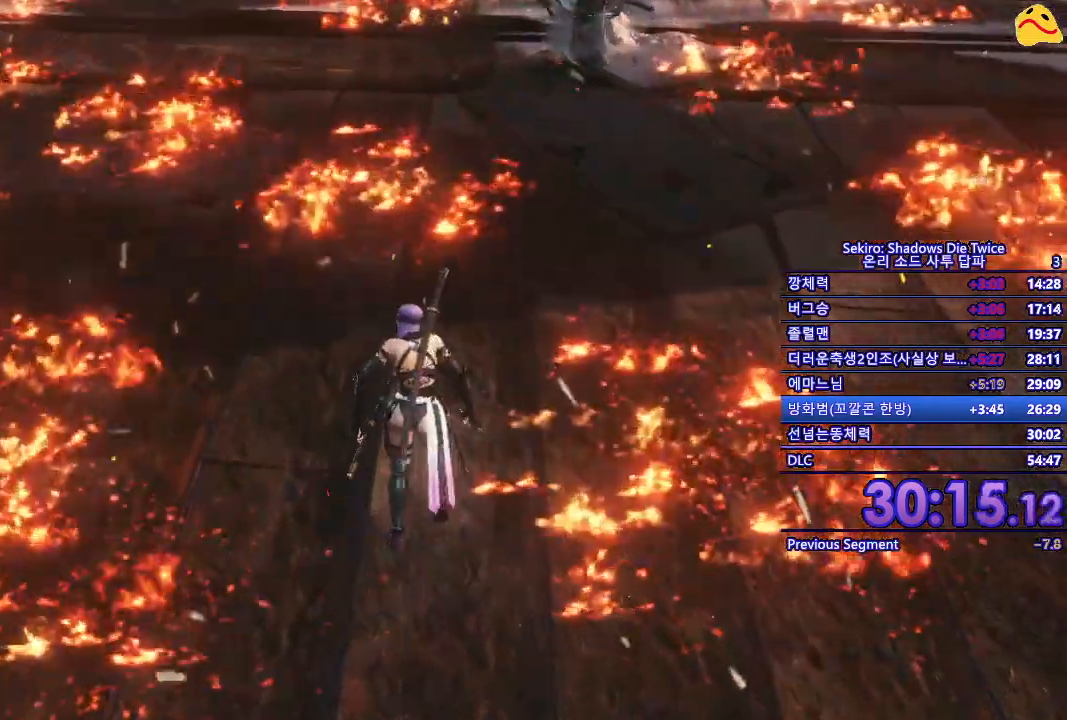
Gameplay with a controller (Xbox layout); each line is a JSON object with the inputs held at the frame after it. "events" lists button and stick changes between this image and that frame as [ms after this image, input, new state], when the widget could be followed in between.
{"buttons": ["B"], "left_stick": "up", "right_stick": "center", "events": [[50, "left_stick", "center"], [67, "right_stick", "up-right"], [217, "right_stick", "center"], [367, "left_stick", "up"], [433, "B", "down"]]}
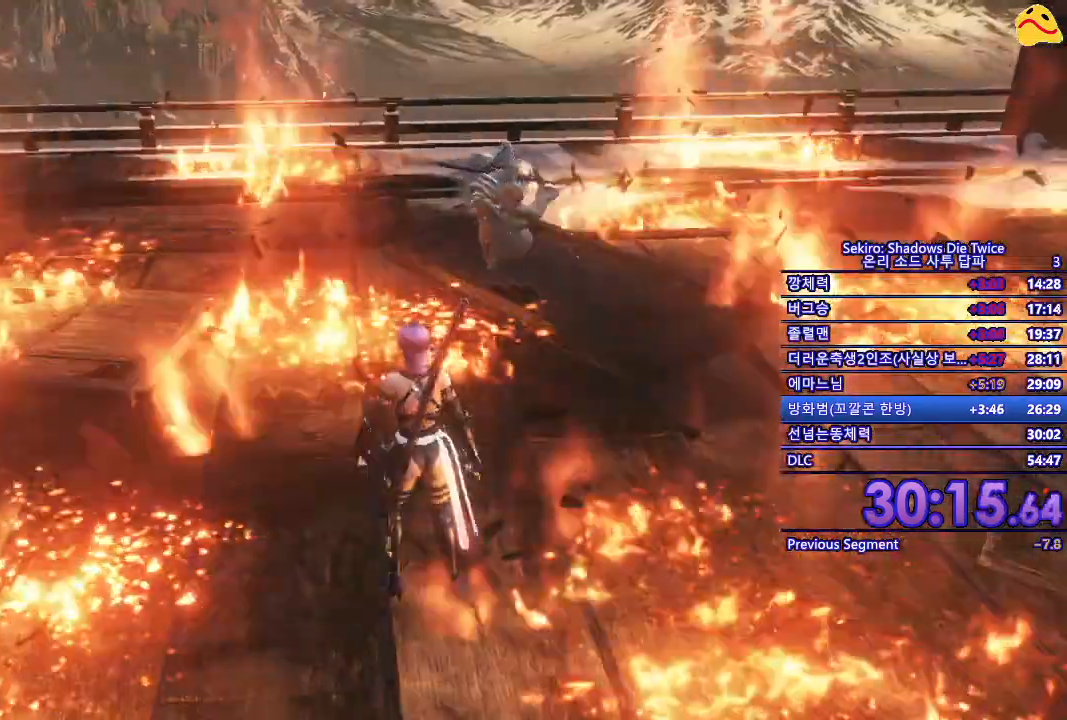
{"buttons": ["B"], "left_stick": "up", "right_stick": "center", "events": []}
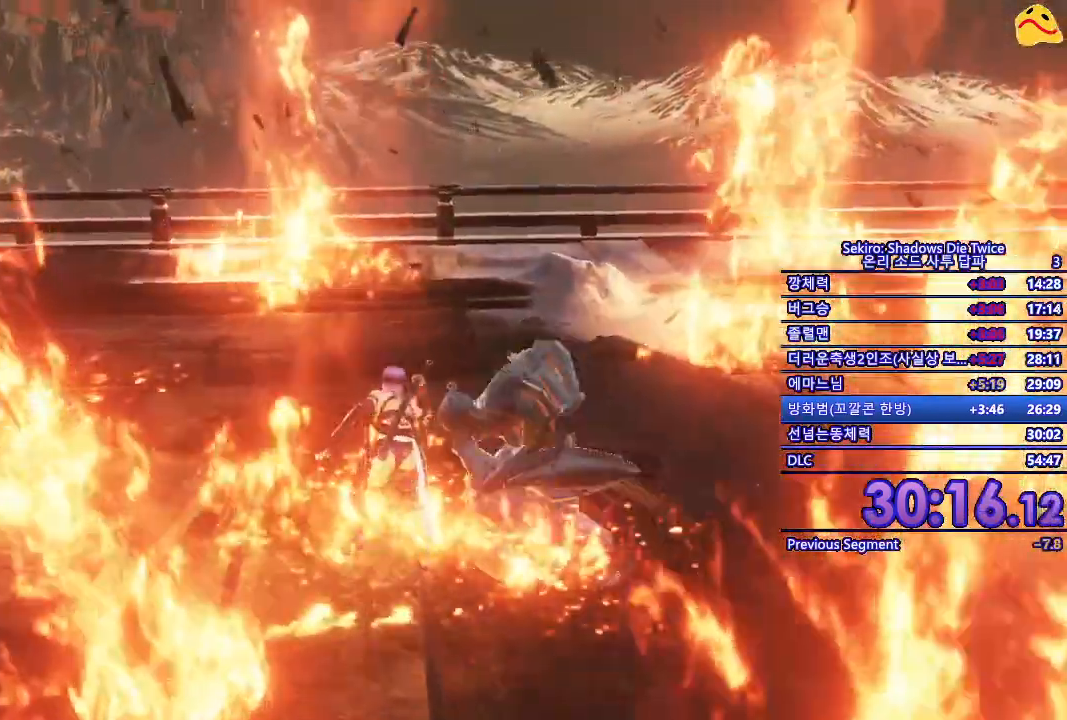
{"buttons": ["B"], "left_stick": "up-right", "right_stick": "center", "events": [[183, "left_stick", "up-right"]]}
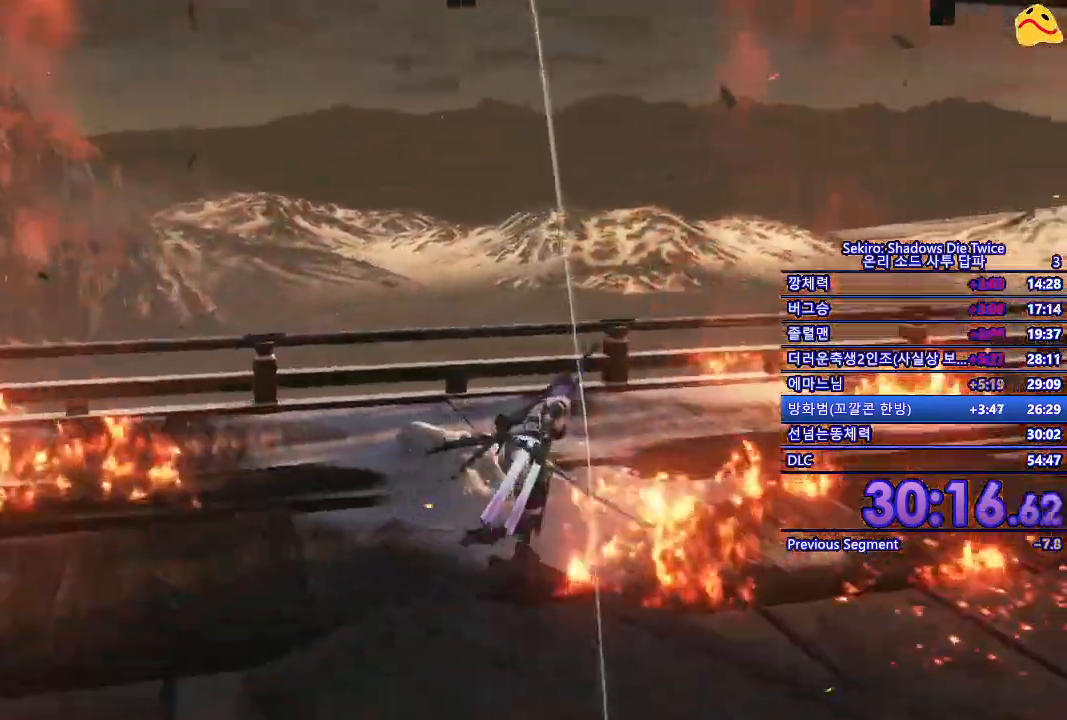
{"buttons": [], "left_stick": "up-right", "right_stick": "left"}
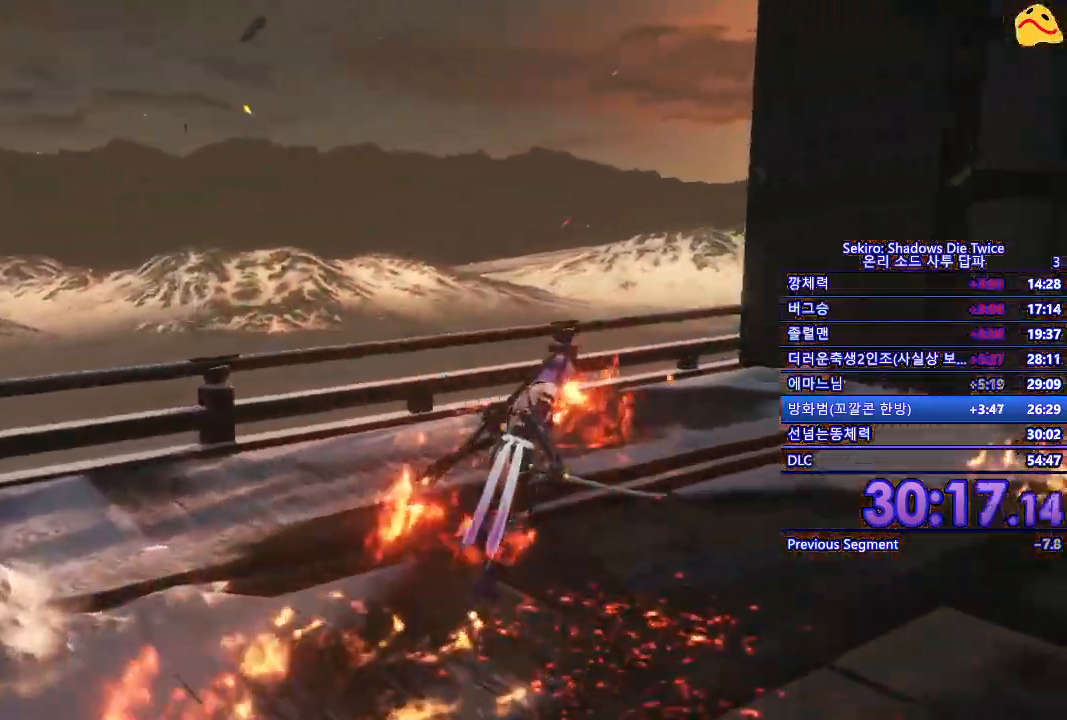
{"buttons": [], "left_stick": "down-right", "right_stick": "left", "events": [[200, "left_stick", "right"], [433, "left_stick", "down-right"]]}
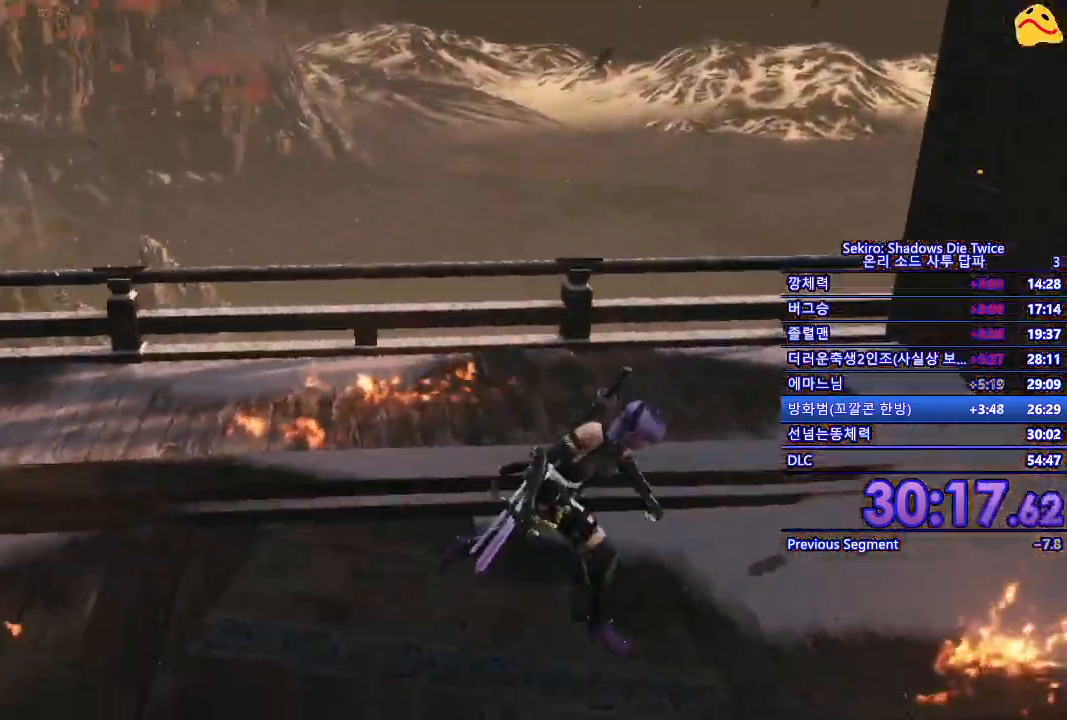
{"buttons": [], "left_stick": "down", "right_stick": "center", "events": [[233, "left_stick", "down"], [417, "right_stick", "center"]]}
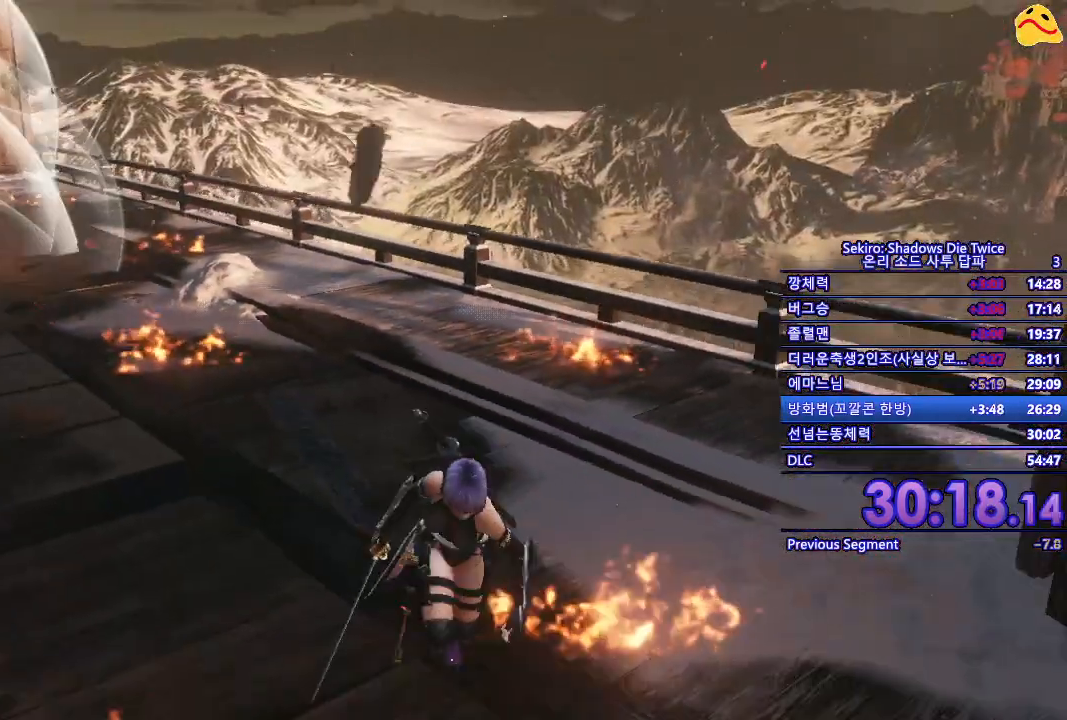
{"buttons": [], "left_stick": "up-left", "right_stick": "center", "events": [[133, "left_stick", "down-left"], [367, "left_stick", "up-left"]]}
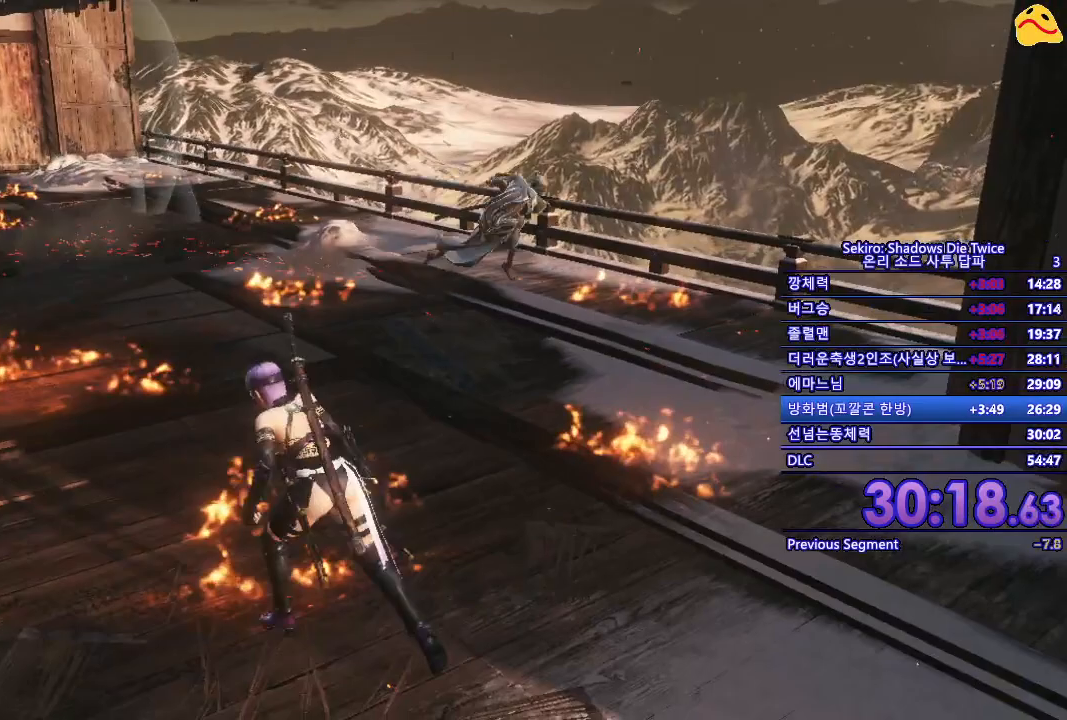
{"buttons": ["B"], "left_stick": "up", "right_stick": "center", "events": [[167, "B", "down"], [167, "left_stick", "up"]]}
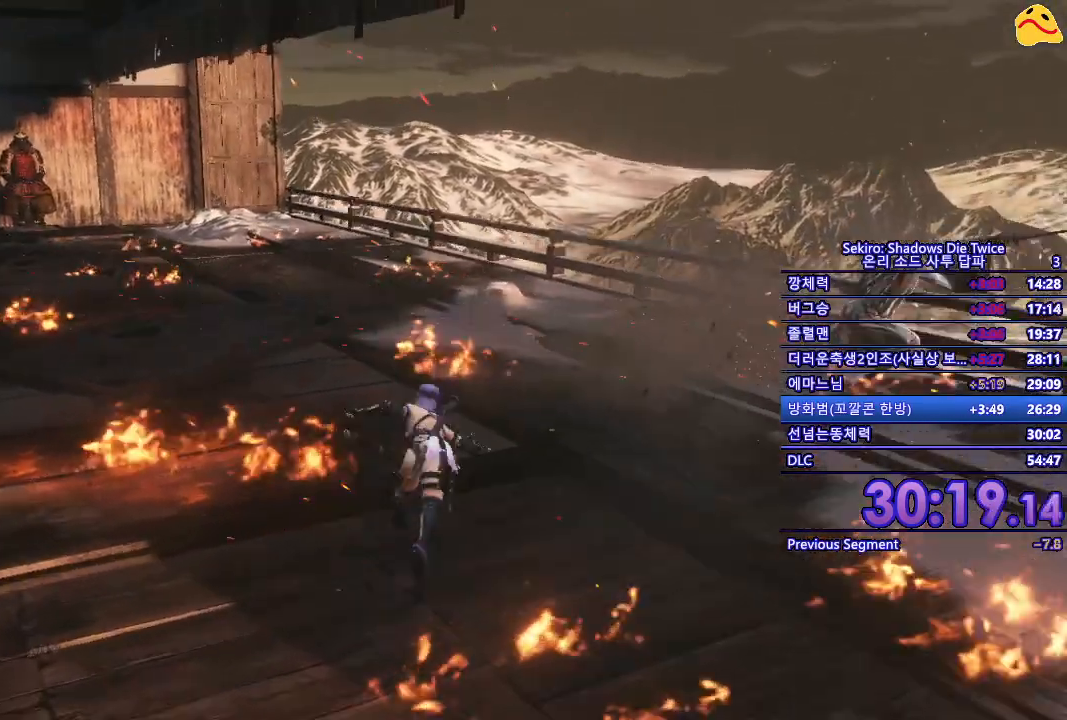
{"buttons": ["R3"], "left_stick": "center", "right_stick": "up-right", "events": [[150, "left_stick", "up-right"], [200, "R1", "down"], [283, "B", "up"], [367, "R1", "up"], [367, "left_stick", "center"], [433, "R3", "down"], [483, "right_stick", "up-right"]]}
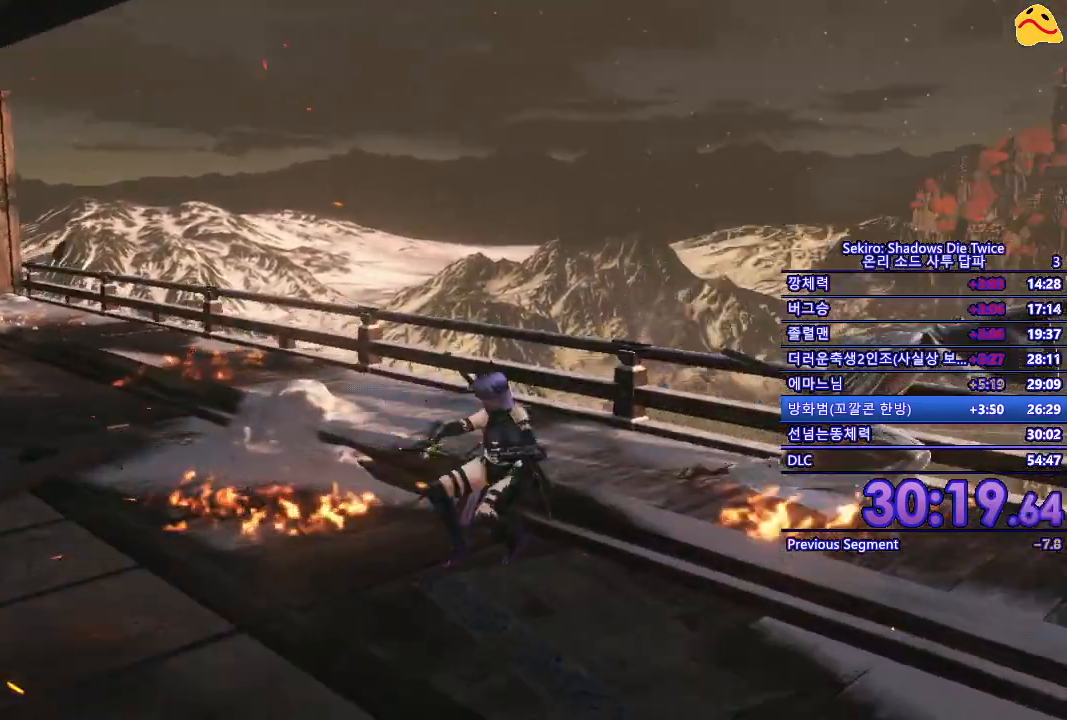
{"buttons": ["R1"], "left_stick": "center", "right_stick": "center", "events": [[67, "right_stick", "center"], [83, "R3", "up"], [350, "R1", "down"]]}
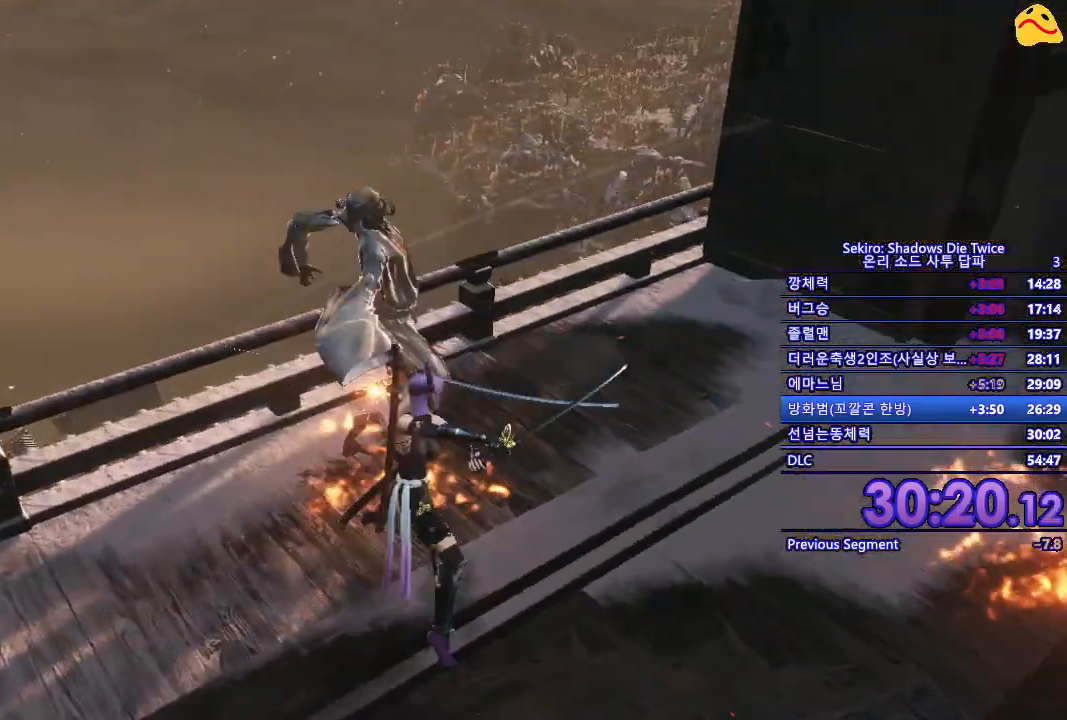
{"buttons": ["R1"], "left_stick": "center", "right_stick": "center", "events": [[50, "R1", "up"], [433, "R1", "down"]]}
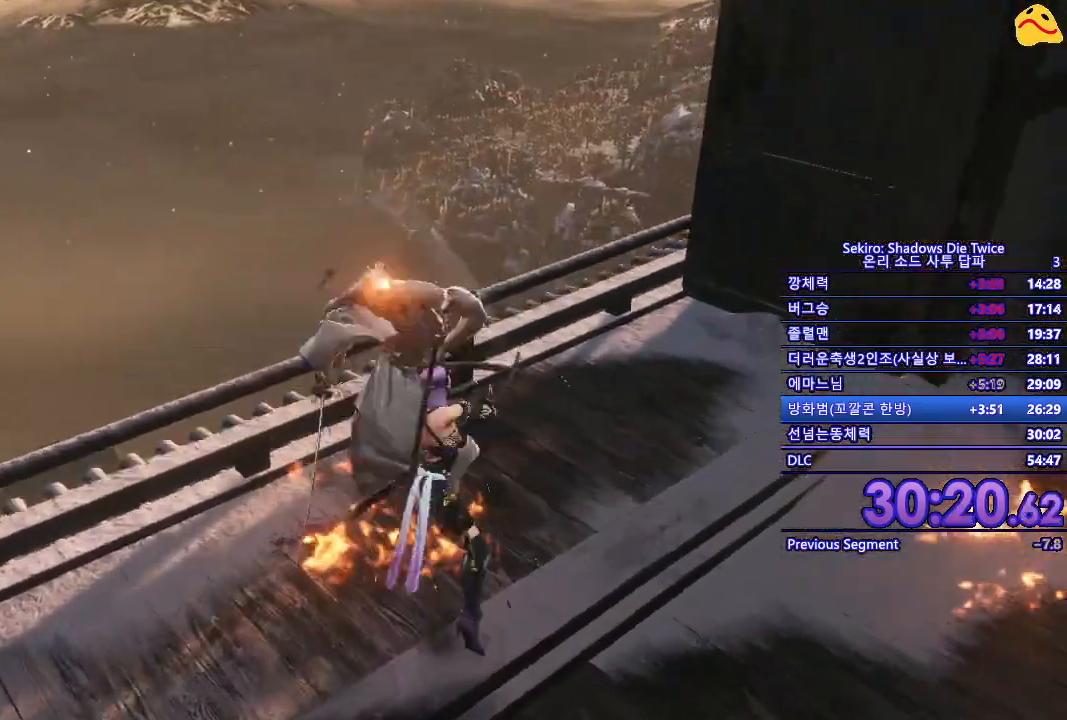
{"buttons": [], "left_stick": "center", "right_stick": "center", "events": [[117, "R1", "up"]]}
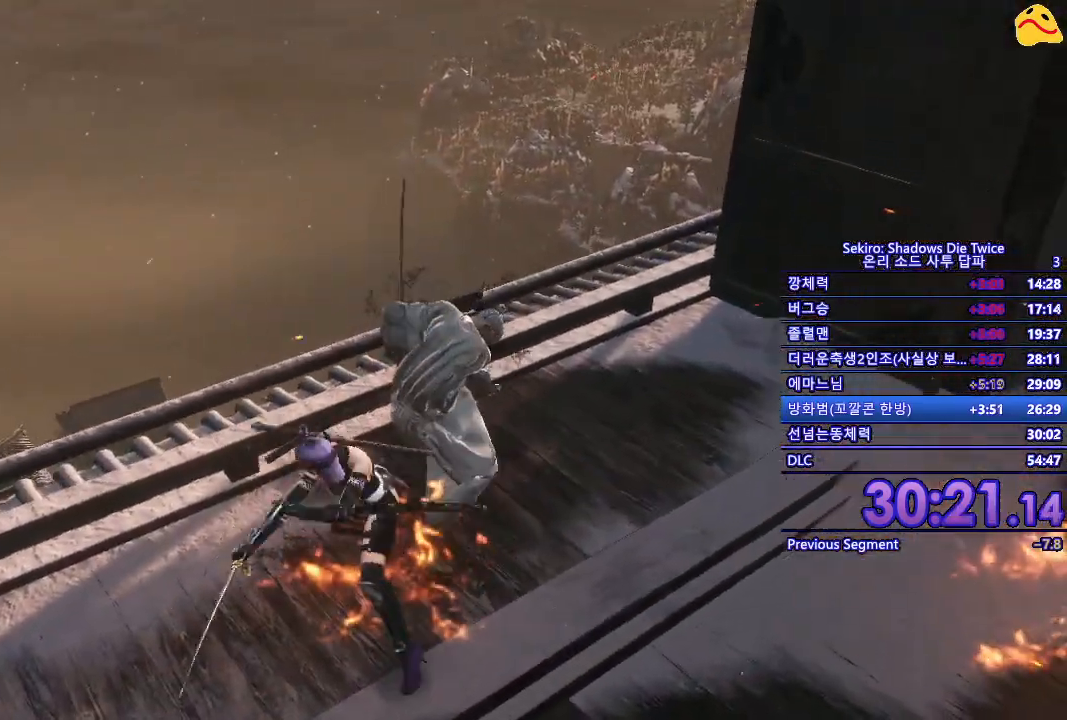
{"buttons": [], "left_stick": "right", "right_stick": "center", "events": [[83, "L1", "down"], [167, "left_stick", "up-right"], [417, "left_stick", "right"], [450, "L1", "up"]]}
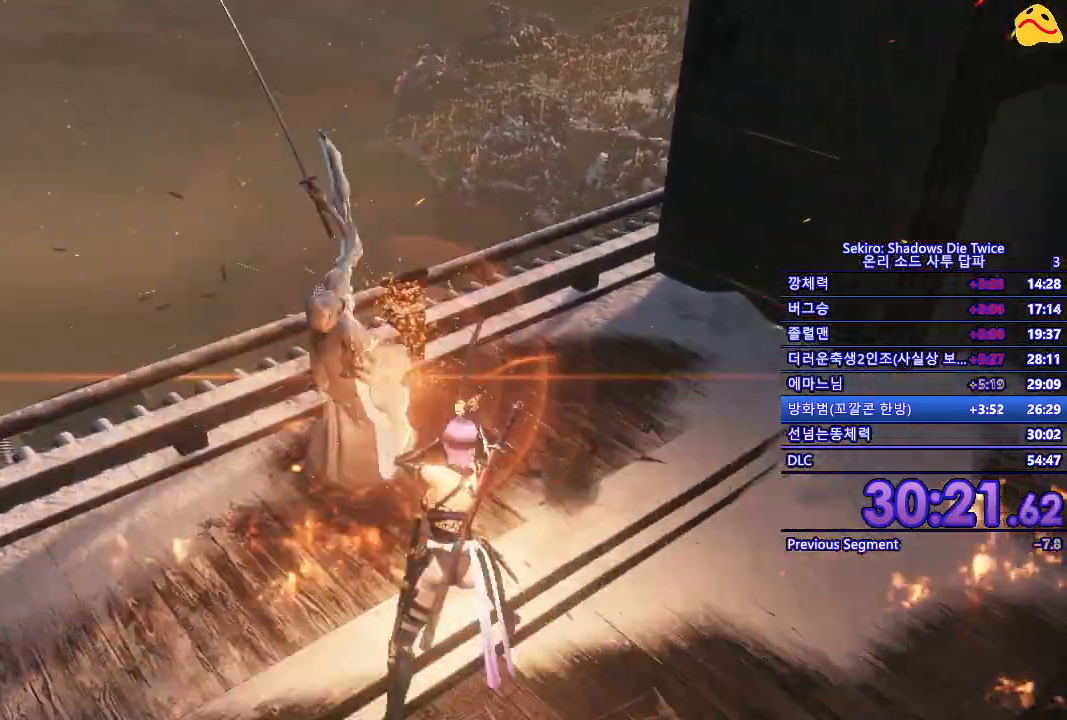
{"buttons": ["B"], "left_stick": "down", "right_stick": "center", "events": [[117, "left_stick", "down-right"], [300, "B", "down"], [350, "left_stick", "down"]]}
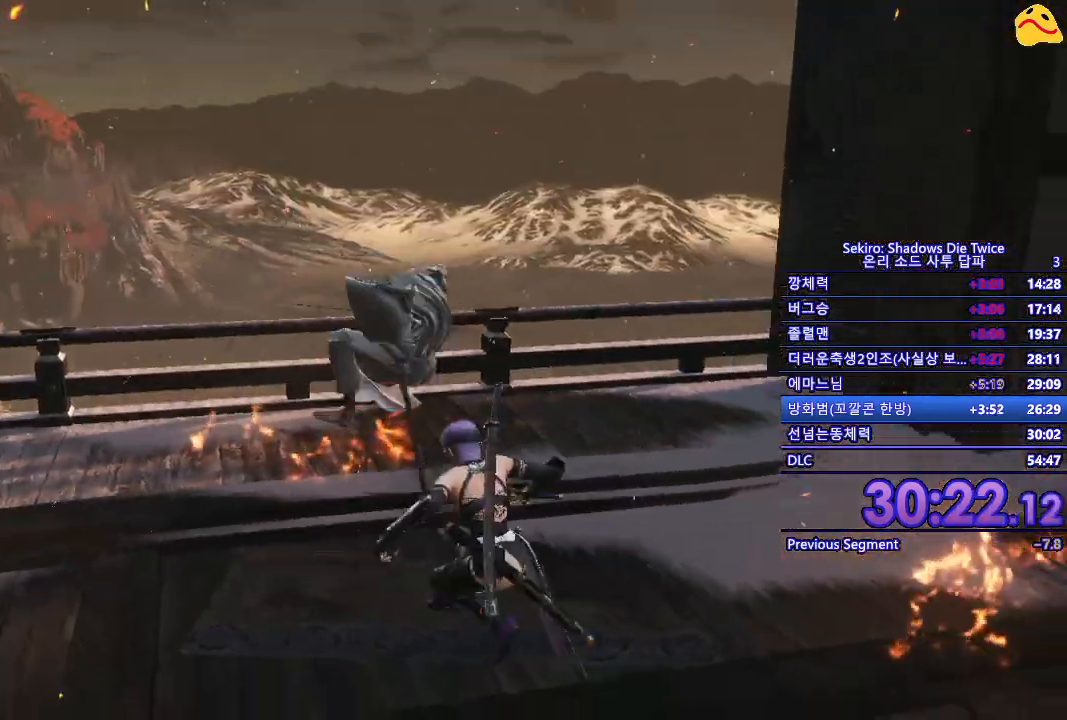
{"buttons": ["B"], "left_stick": "down", "right_stick": "center", "events": []}
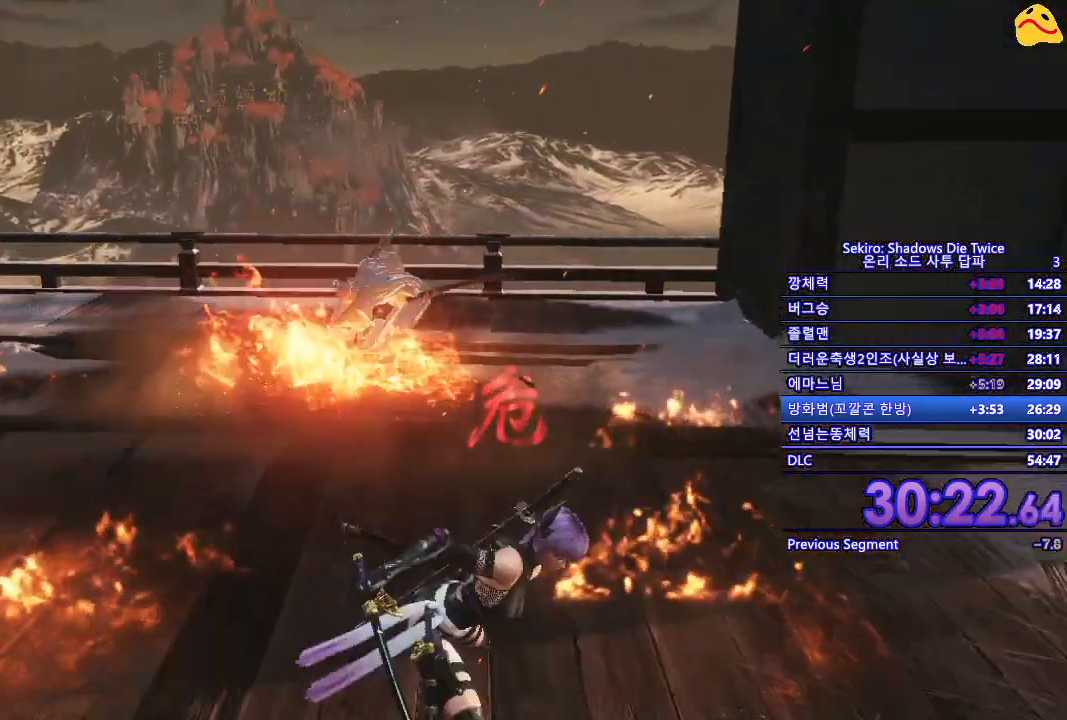
{"buttons": [], "left_stick": "left", "right_stick": "center", "events": [[167, "left_stick", "down-left"], [317, "B", "up"], [400, "left_stick", "left"]]}
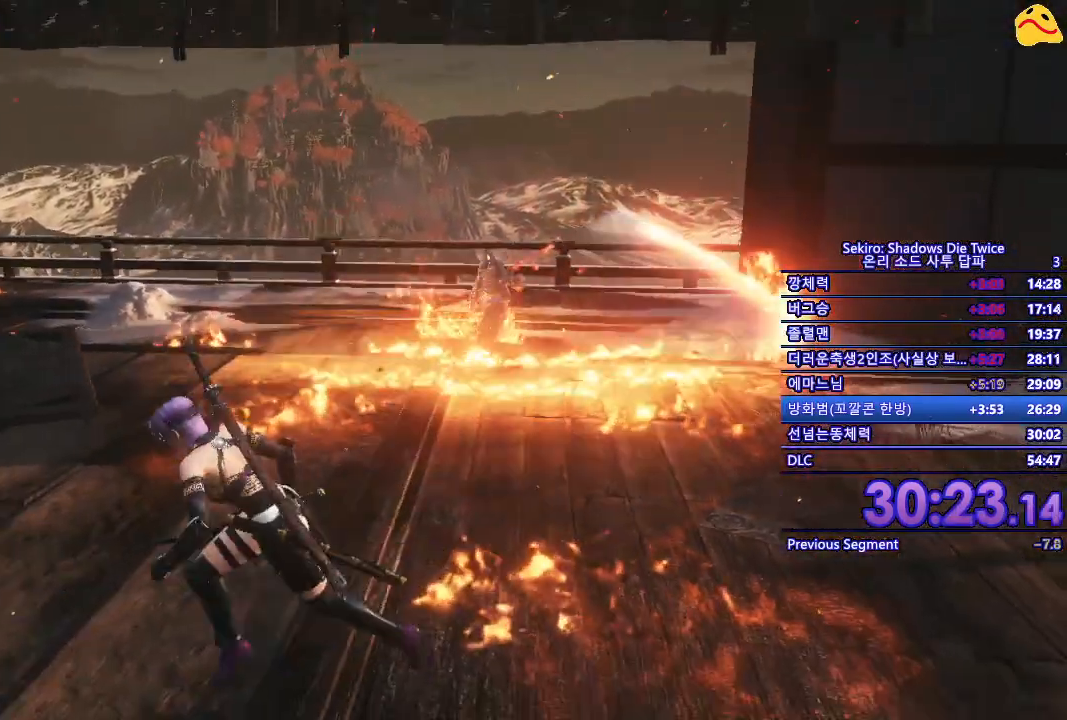
{"buttons": [], "left_stick": "left", "right_stick": "center", "events": []}
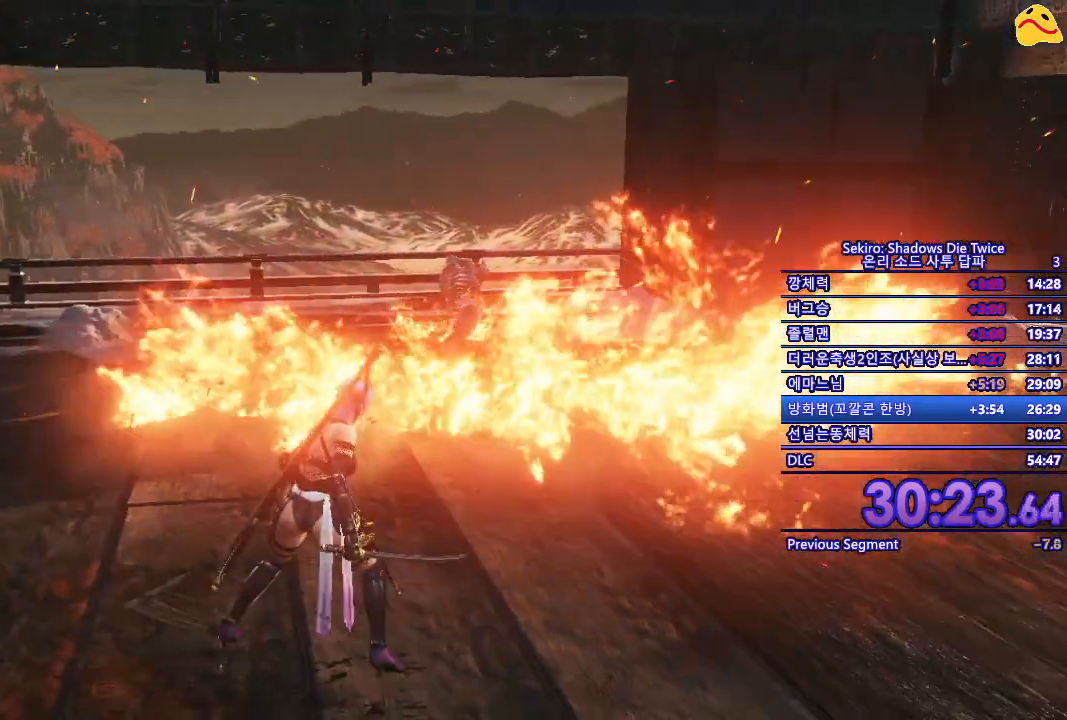
{"buttons": [], "left_stick": "left", "right_stick": "center", "events": []}
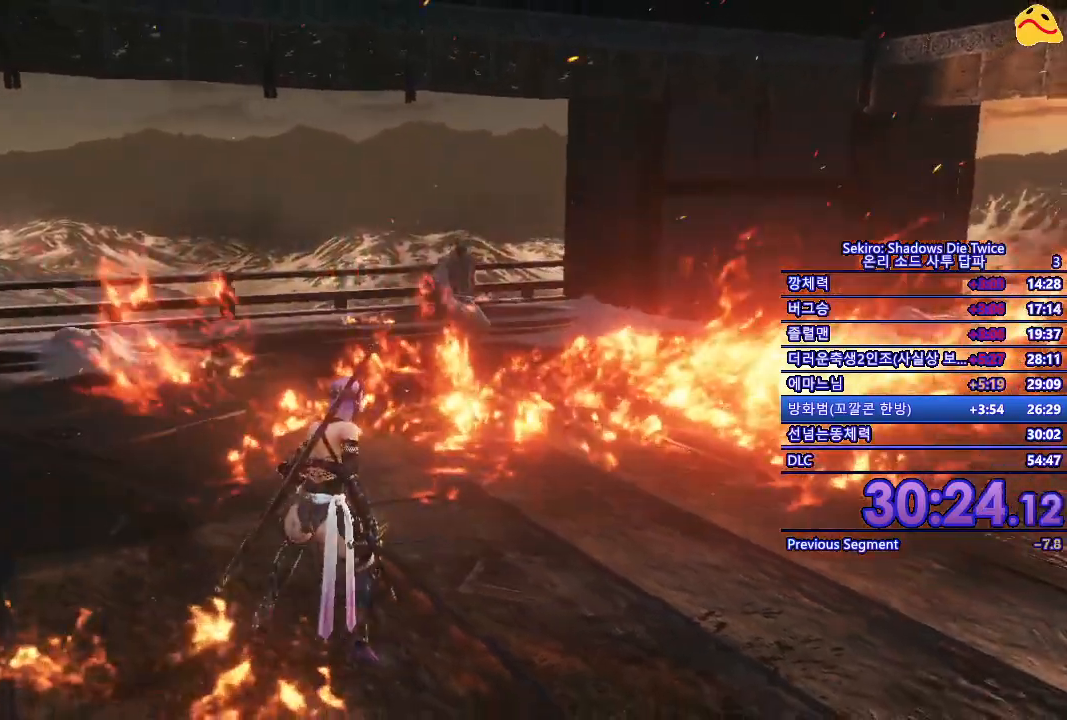
{"buttons": [], "left_stick": "up-left", "right_stick": "center", "events": [[433, "left_stick", "up-left"]]}
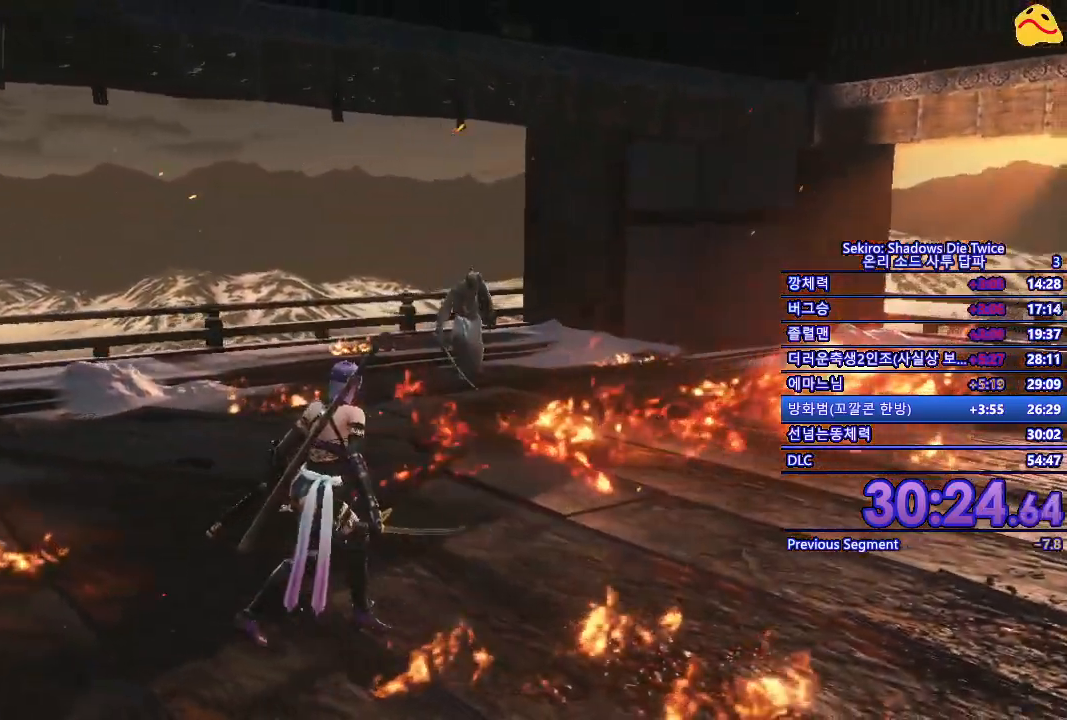
{"buttons": [], "left_stick": "center", "right_stick": "center", "events": [[117, "left_stick", "up-right"], [217, "left_stick", "right"], [417, "left_stick", "center"]]}
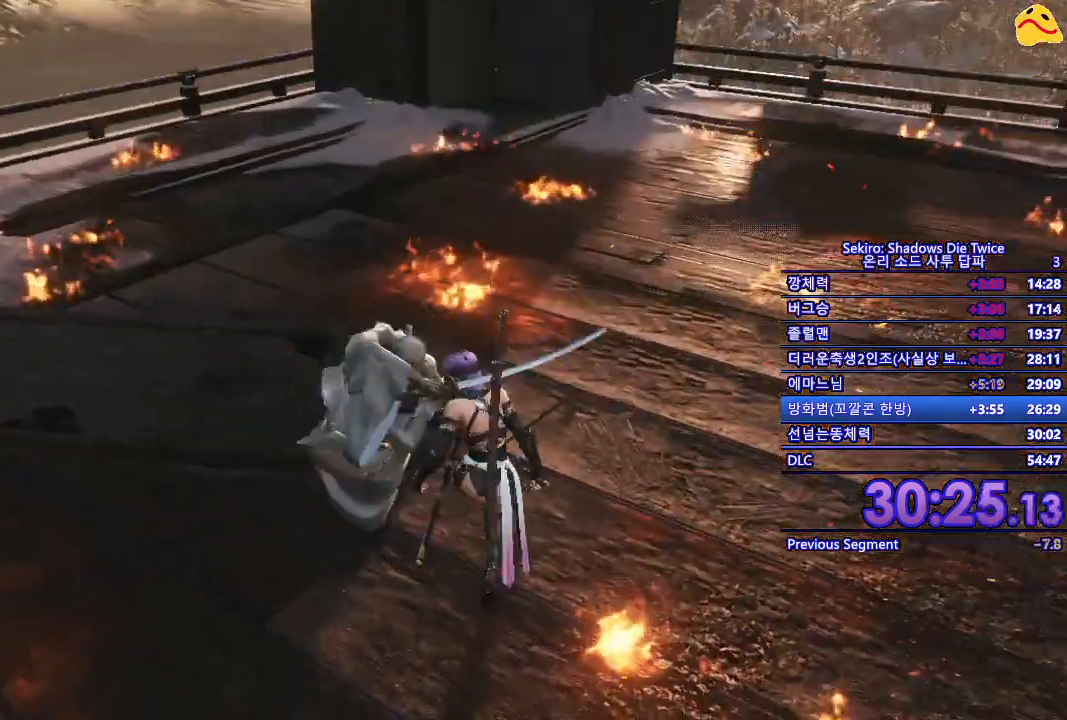
{"buttons": ["R1"], "left_stick": "center", "right_stick": "center"}
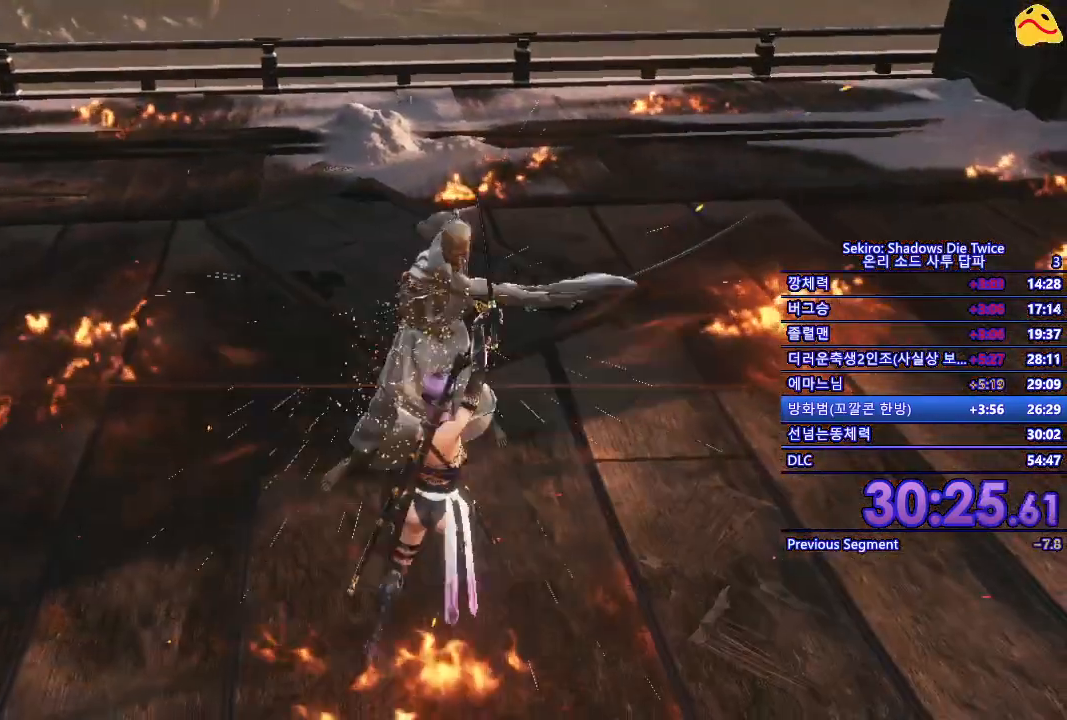
{"buttons": ["R1"], "left_stick": "center", "right_stick": "center", "events": [[83, "R1", "up"], [433, "R1", "down"]]}
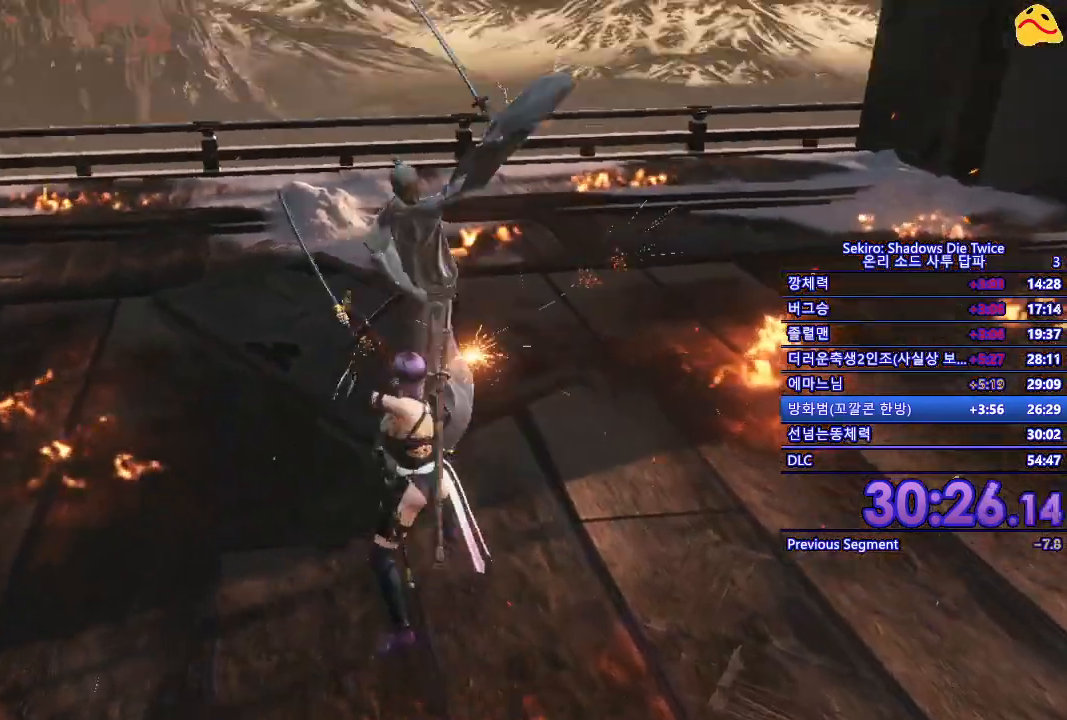
{"buttons": [], "left_stick": "center", "right_stick": "center", "events": [[117, "R1", "up"]]}
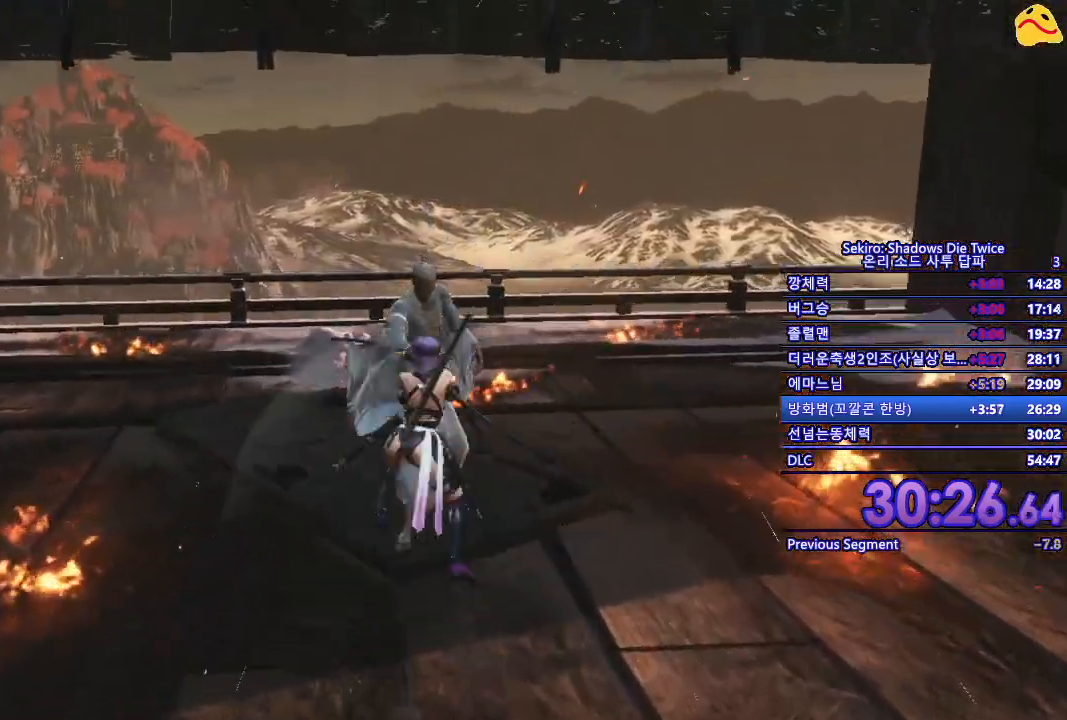
{"buttons": [], "left_stick": "center", "right_stick": "center", "events": []}
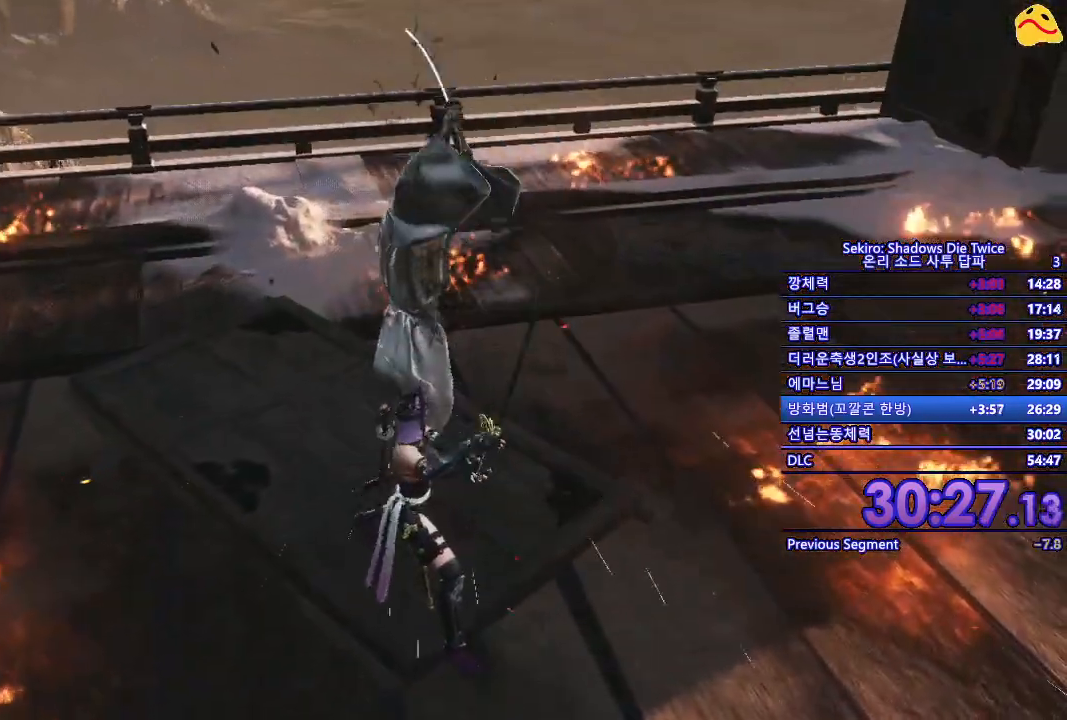
{"buttons": [], "left_stick": "up-right", "right_stick": "center", "events": [[17, "left_stick", "right"], [67, "left_stick", "up-right"]]}
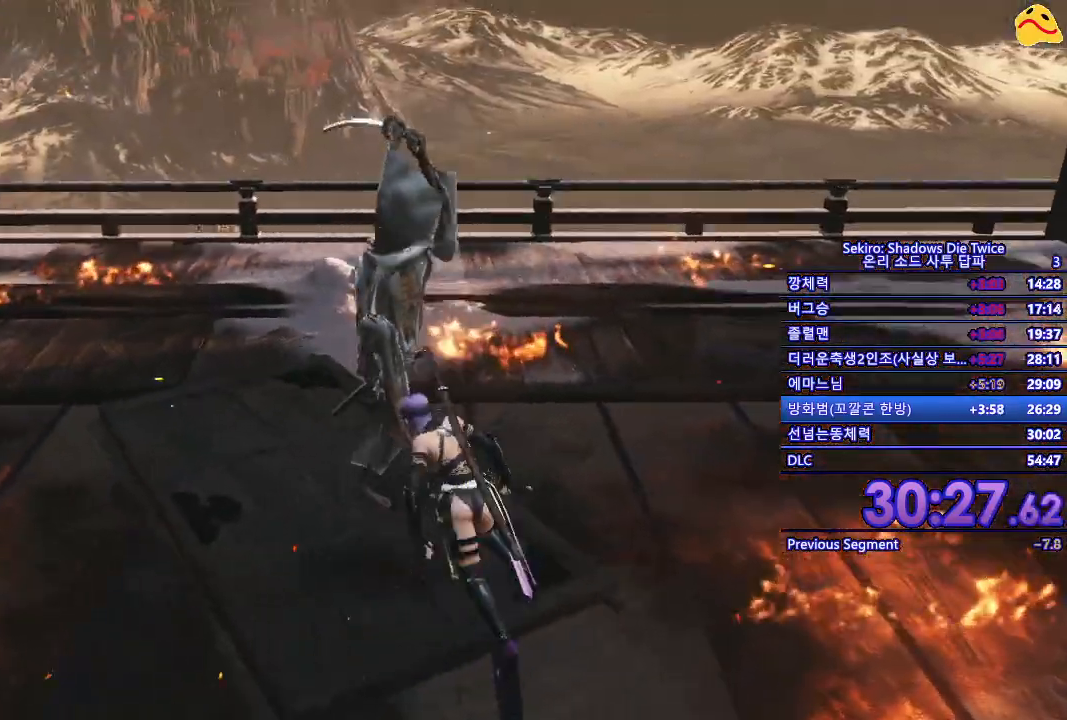
{"buttons": [], "left_stick": "up-right", "right_stick": "center", "events": []}
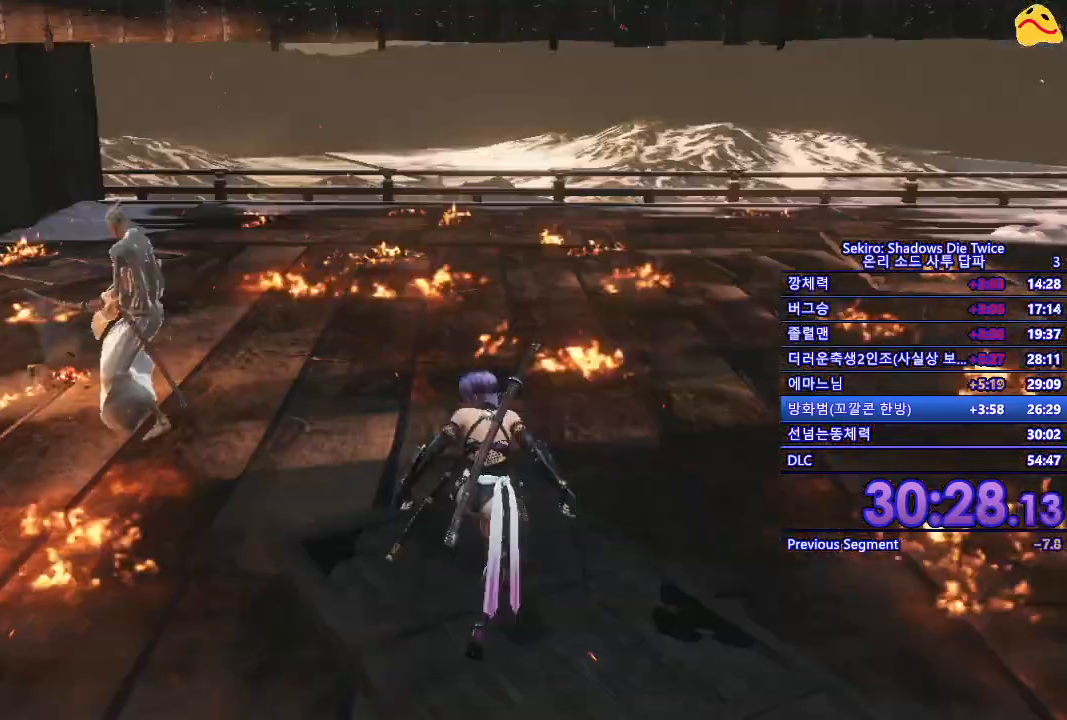
{"buttons": [], "left_stick": "down-right", "right_stick": "center", "events": [[133, "left_stick", "right"], [367, "left_stick", "down-right"]]}
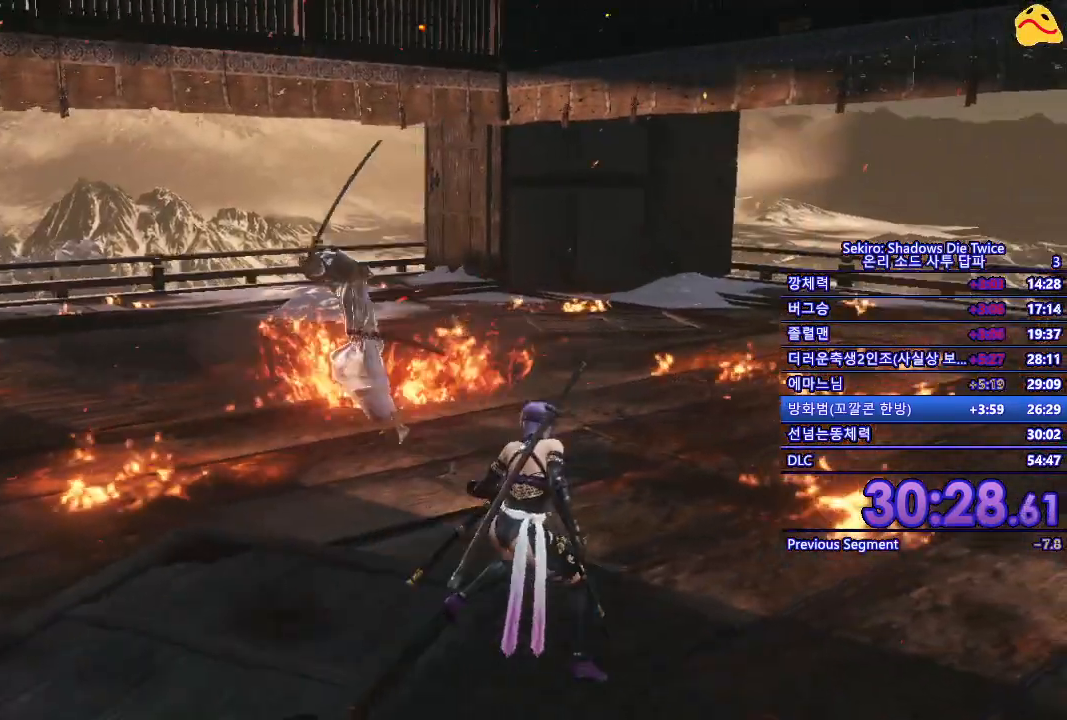
{"buttons": [], "left_stick": "up", "right_stick": "center", "events": [[67, "left_stick", "down-left"], [200, "left_stick", "up"]]}
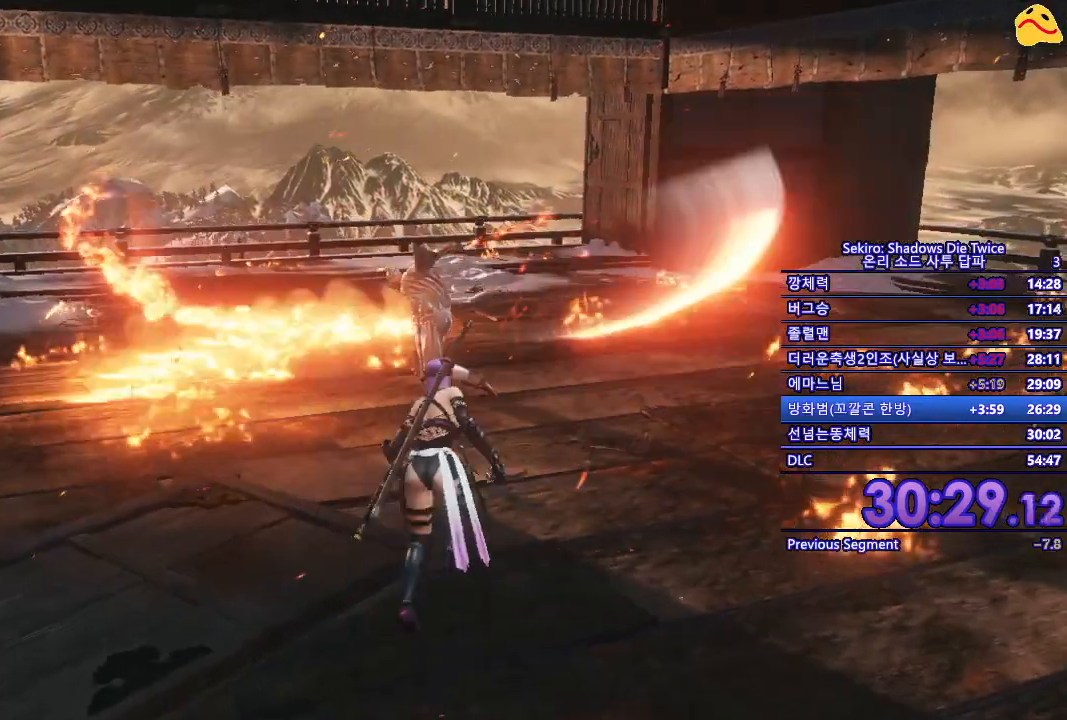
{"buttons": [], "left_stick": "center", "right_stick": "center", "events": [[233, "R1", "down"], [383, "R1", "up"], [383, "left_stick", "center"]]}
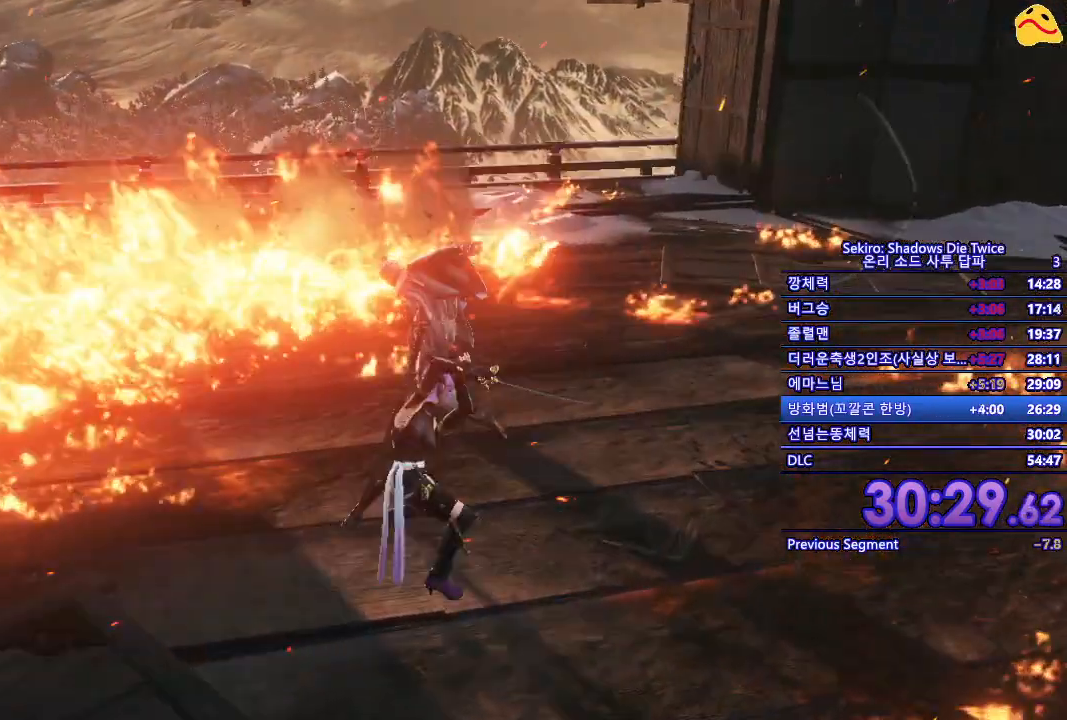
{"buttons": [], "left_stick": "center", "right_stick": "center", "events": [[283, "R1", "down"], [450, "R1", "up"]]}